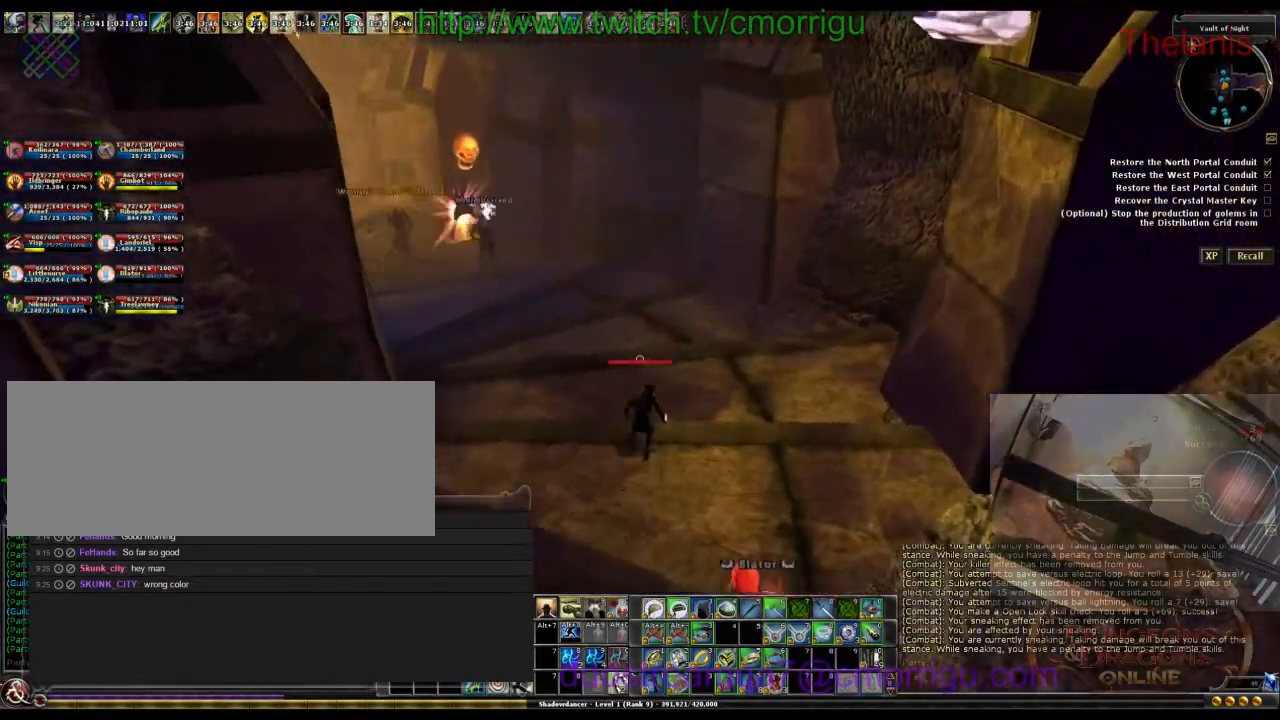
Gameplay with keyboard; each line is a JSON object with the keys held at the frame after it. "events" lists presses ("down") and releases ("up") of ".", "/", "0", "1", "2", "3", "4", "5", "6", "7", "8", "9", "a", "b", "backslash", "backspace", "caps_lock", "comma", "ctrl_l", "ctrl_r", "d", "e", "equals", "escape", "f", "f1", "f10", "f11", "f12", "f2", "f3", "f4", "f5", "f6", "f7", "f8", "f9", "g", "h", "i", "j", "k", "l", "lbracket", "m", "minus", "n", "o", "p", "q", "quote", "r", "rbracket", "return", "s", "semicolon", "shift_l", "shift_r", "space", "t", "tab", "tilde", "u", "w" and "y" between this image and that frame as [ms after this image, input, new state], when the widget could be followed in between. No other keys are recorded. Mouse input is not recorded.
{"keys": ["w"], "events": []}
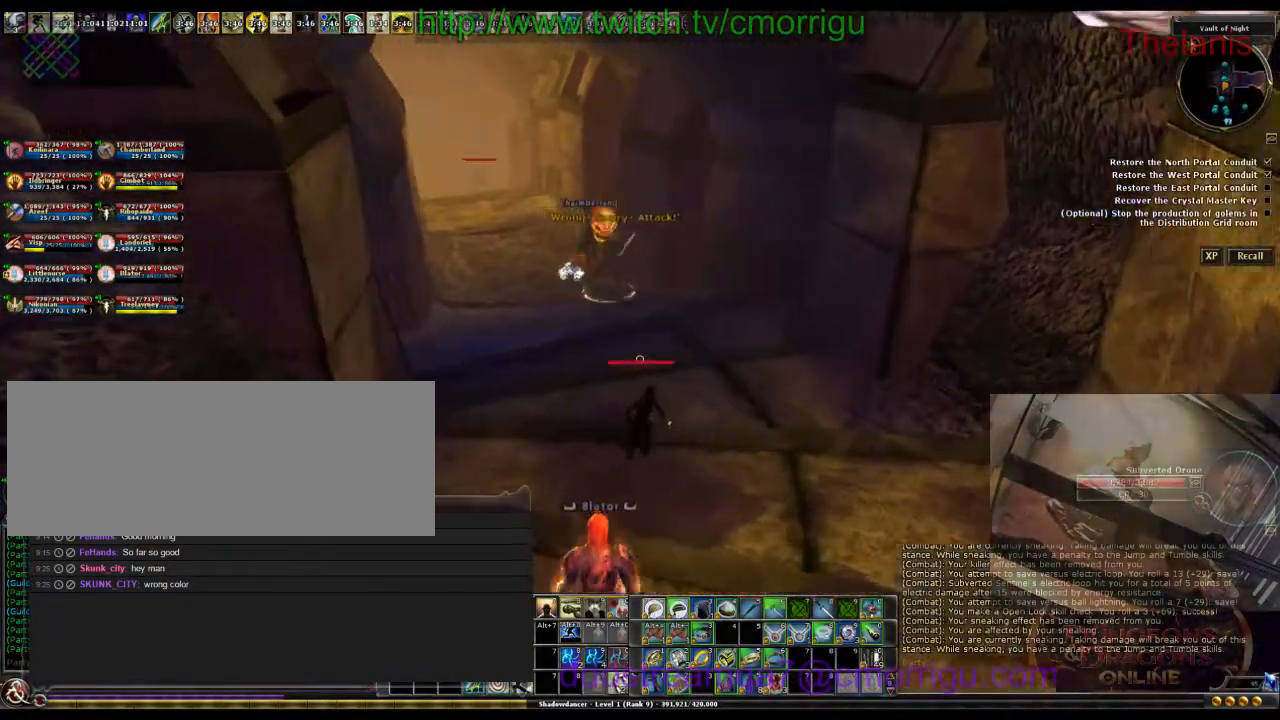
{"keys": ["w"], "events": []}
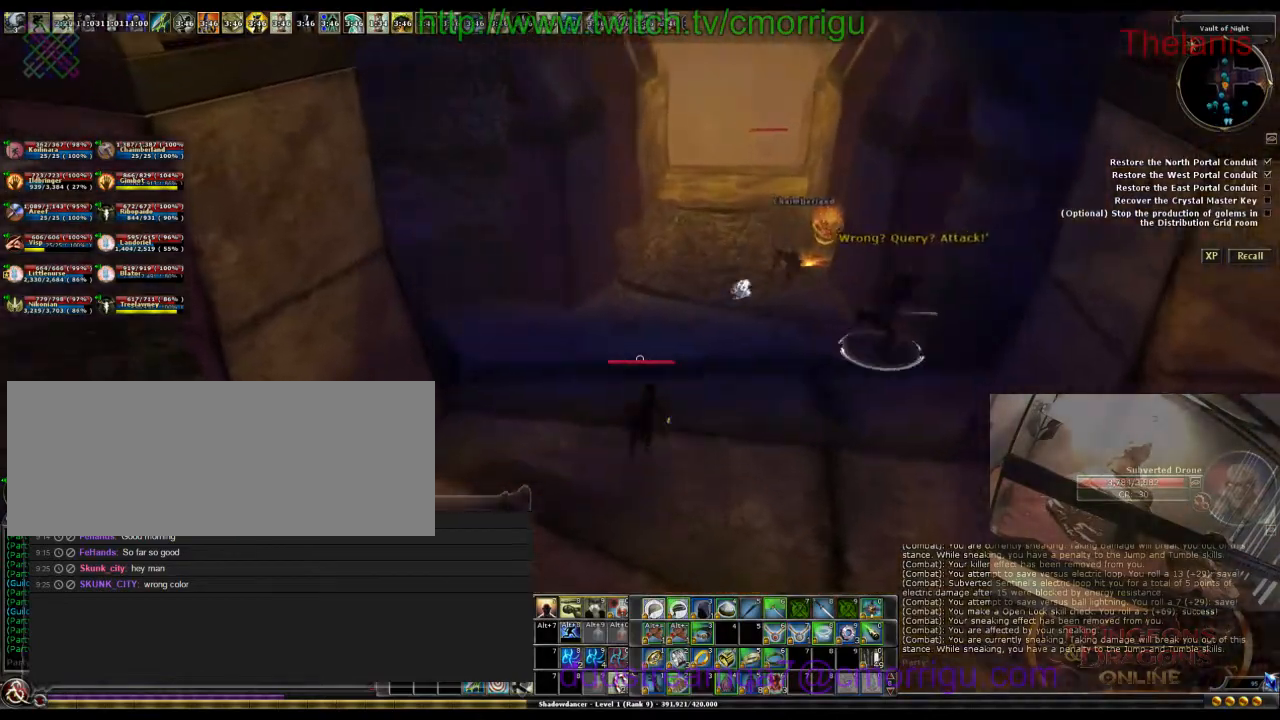
{"keys": ["w"], "events": []}
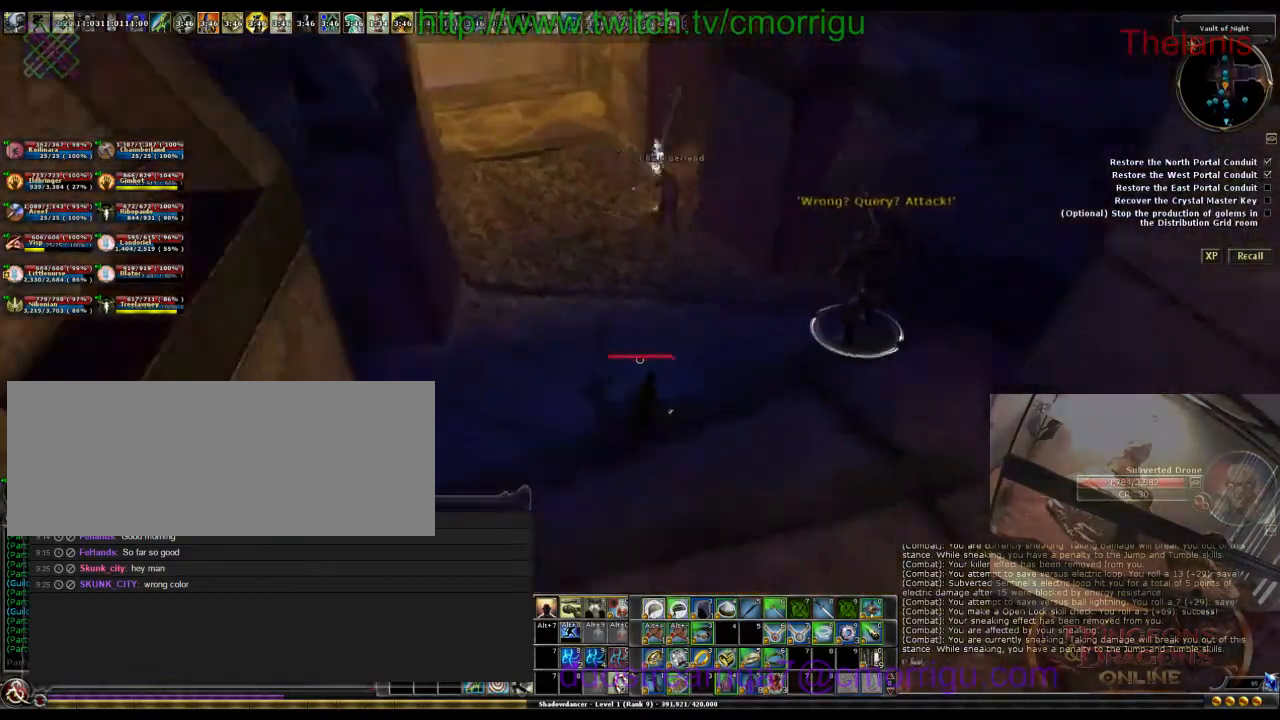
{"keys": ["d", "w"], "events": [[267, "d", "down"]]}
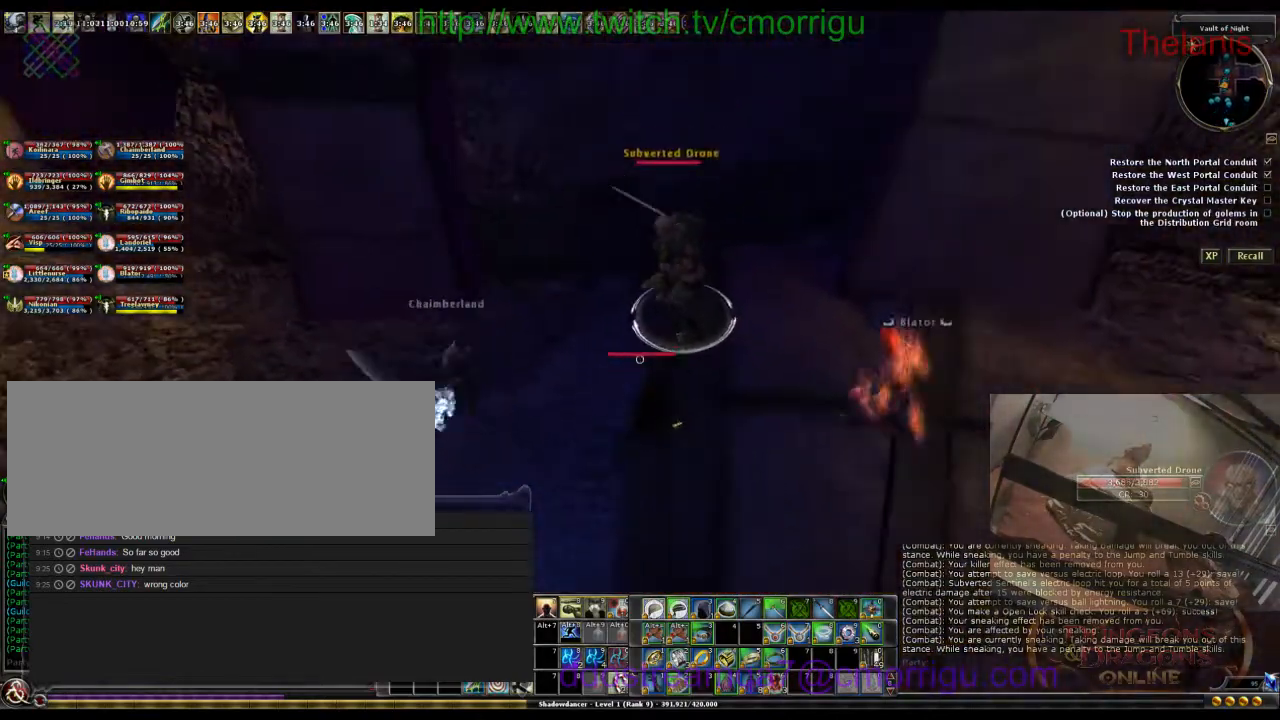
{"keys": [], "events": [[267, "2", "down"], [267, "d", "up"], [300, "w", "up"], [400, "2", "up"]]}
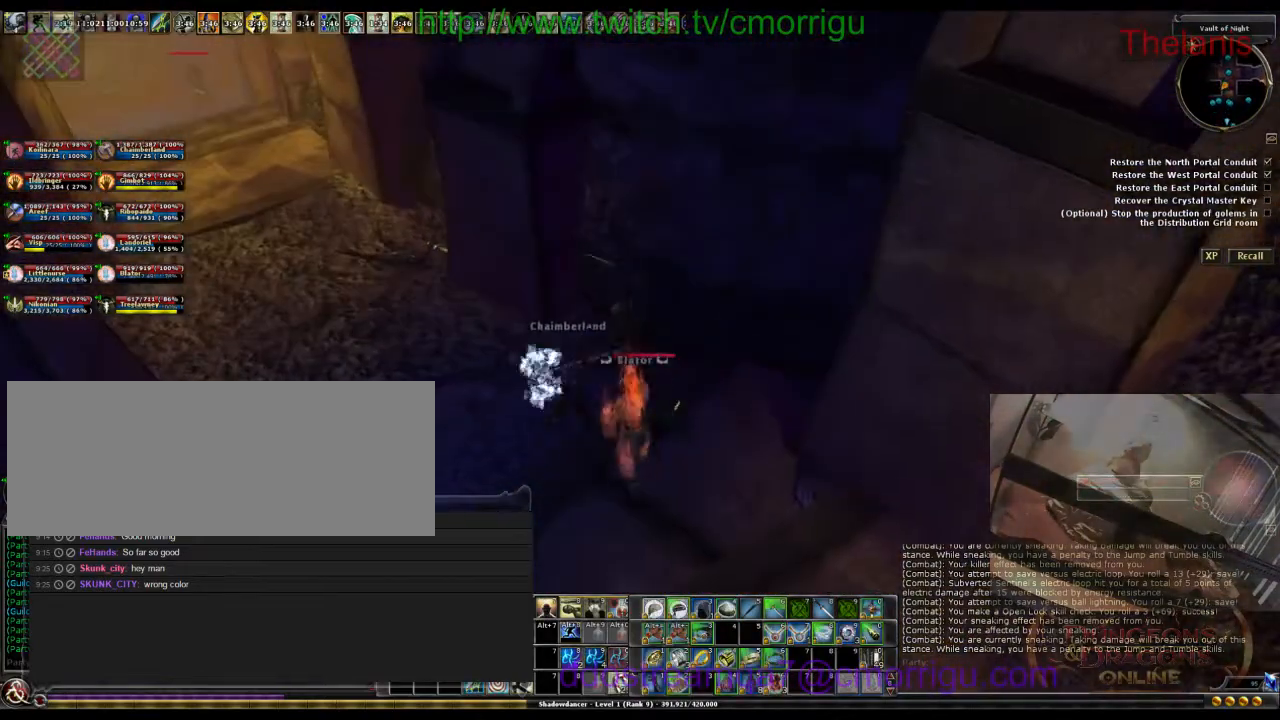
{"keys": [], "events": []}
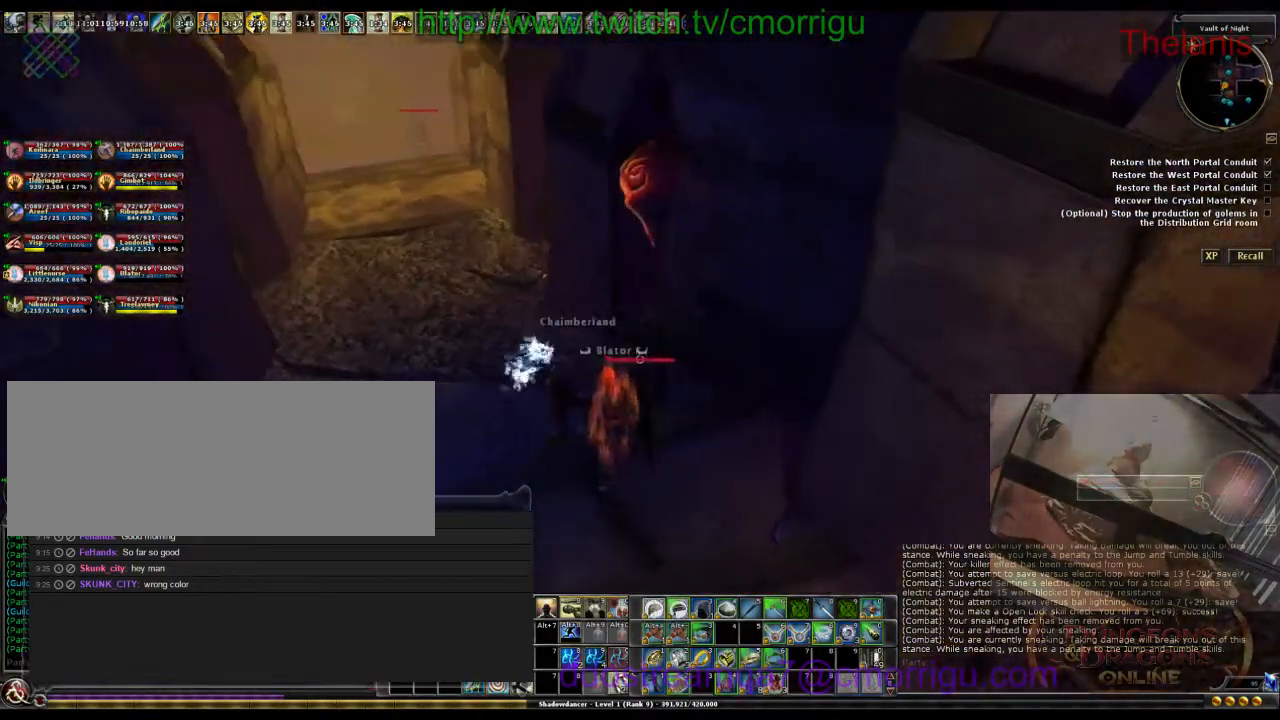
{"keys": ["a"], "events": [[200, "a", "down"]]}
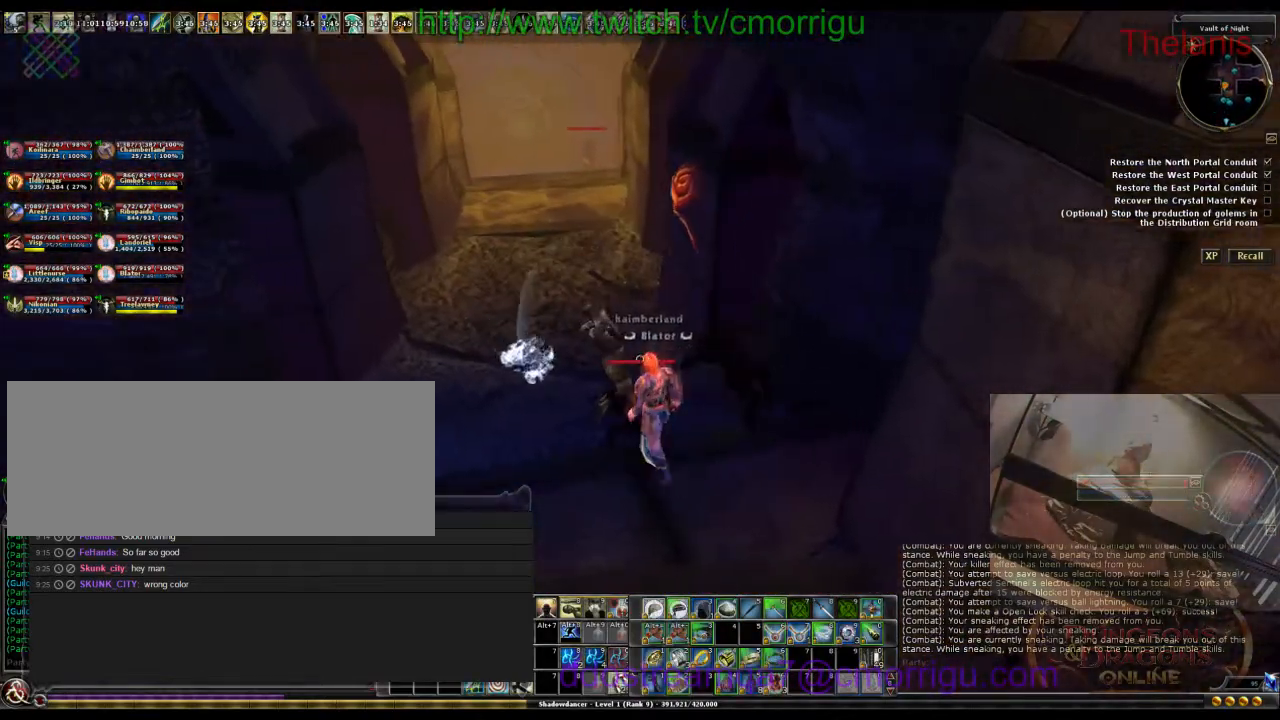
{"keys": ["a"], "events": []}
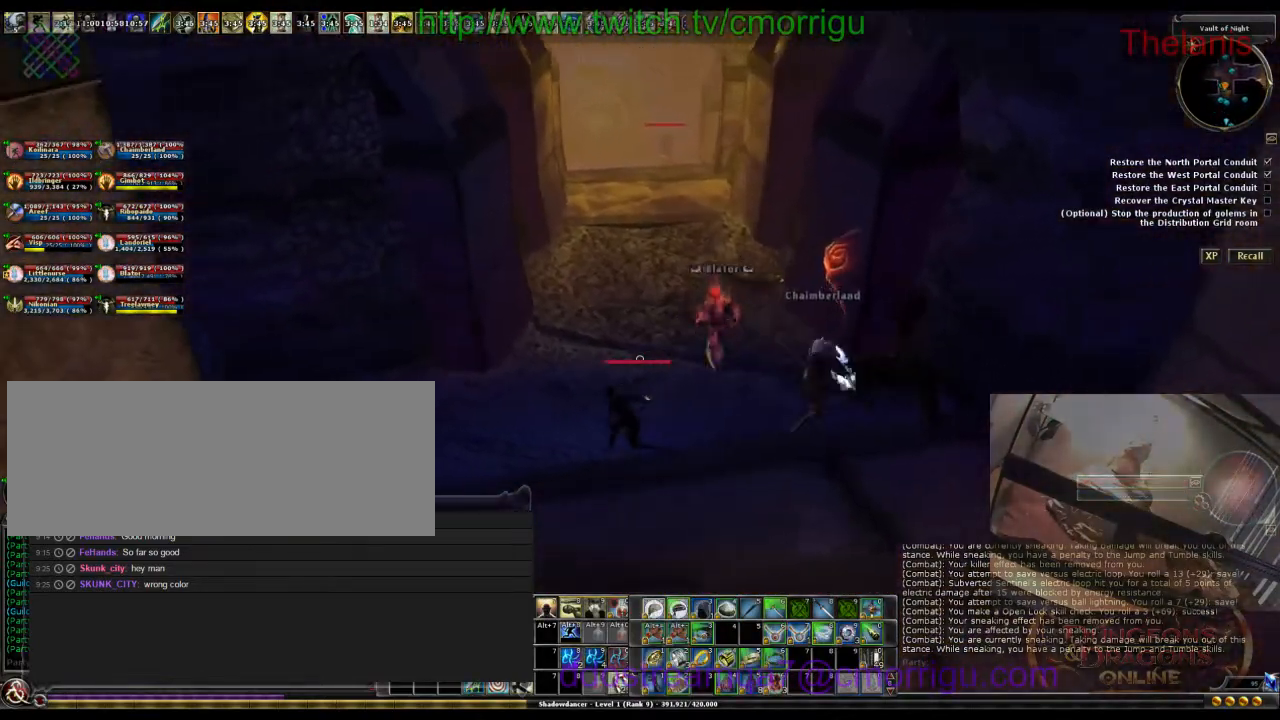
{"keys": ["w"], "events": [[233, "w", "down"], [333, "a", "up"]]}
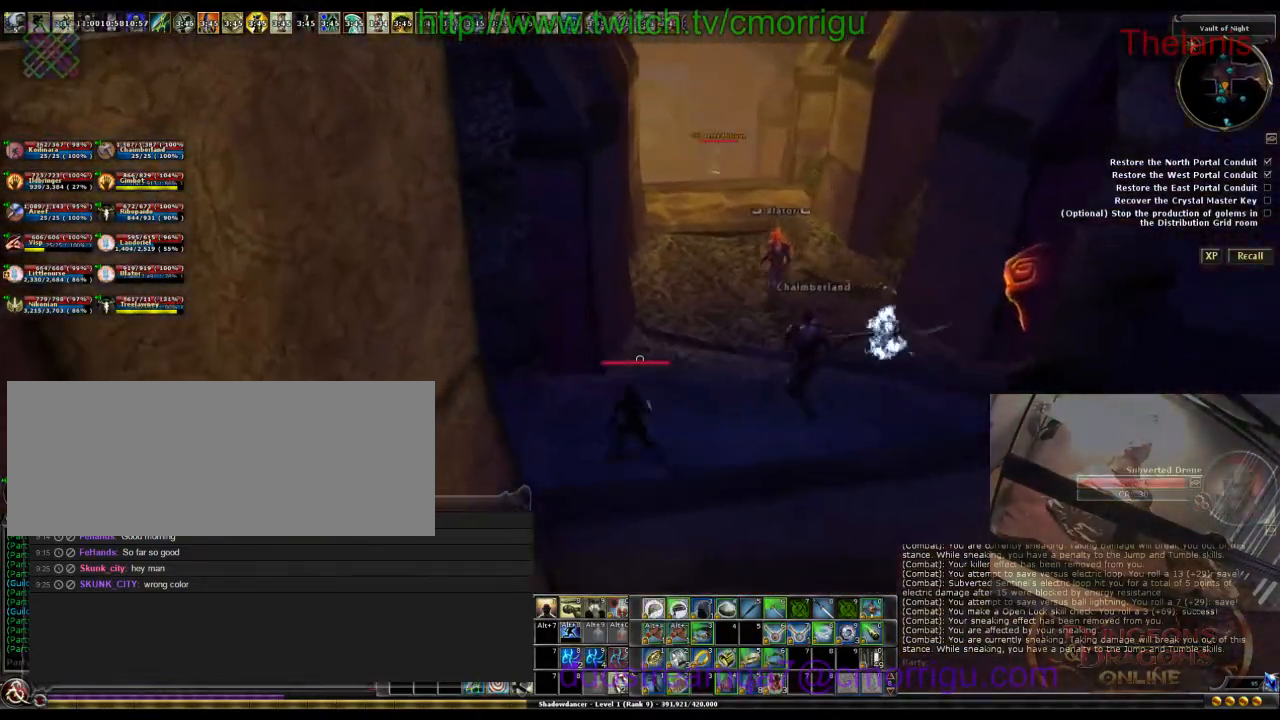
{"keys": ["w"], "events": []}
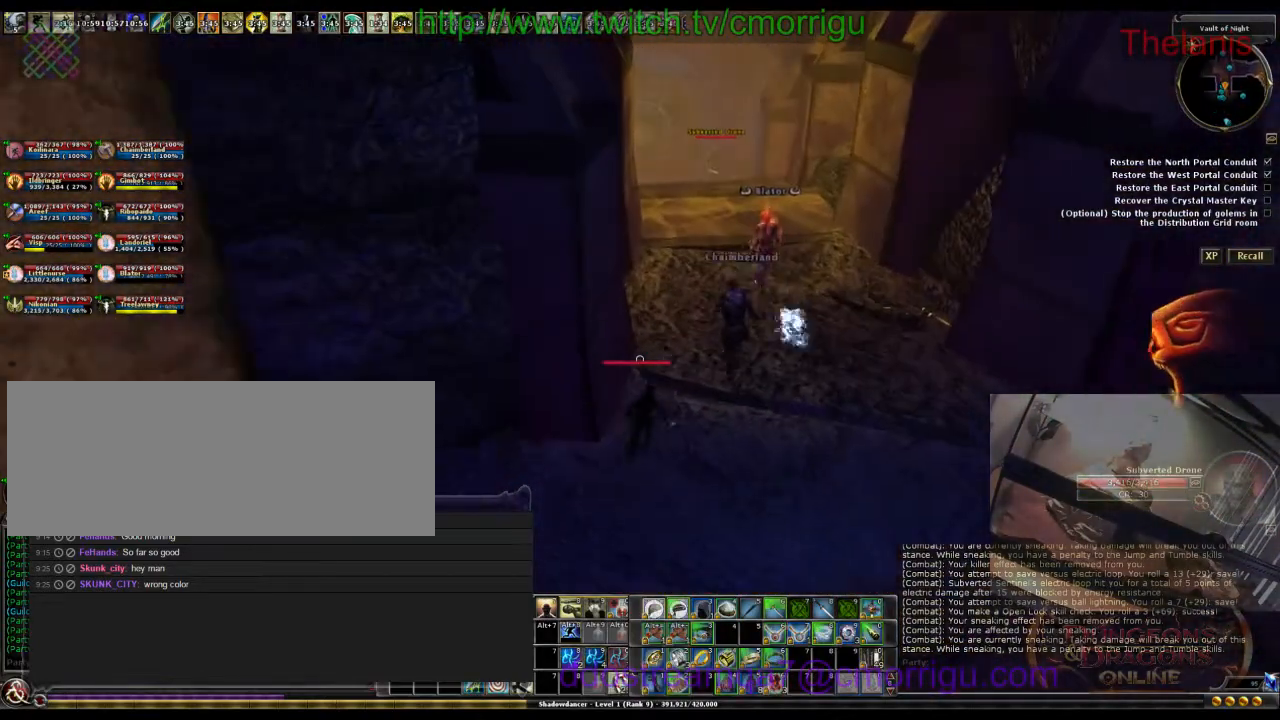
{"keys": ["d", "w"], "events": [[33, "d", "down"]]}
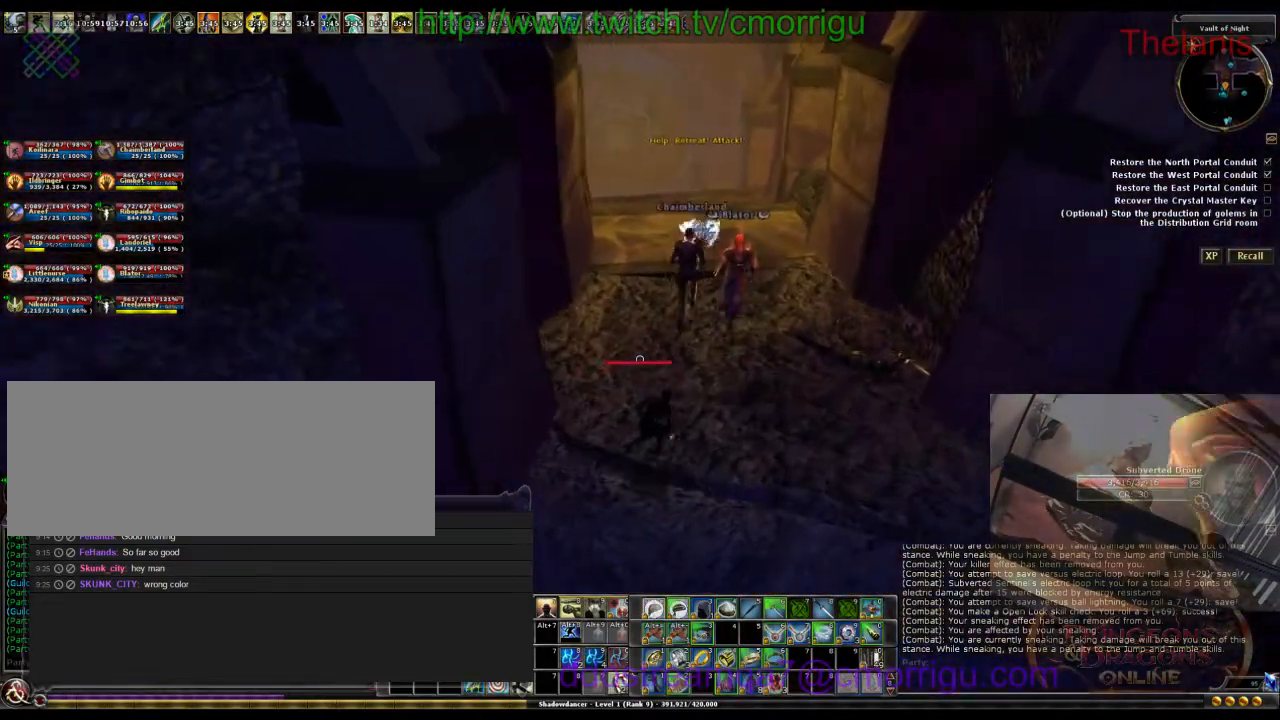
{"keys": ["d", "w"], "events": []}
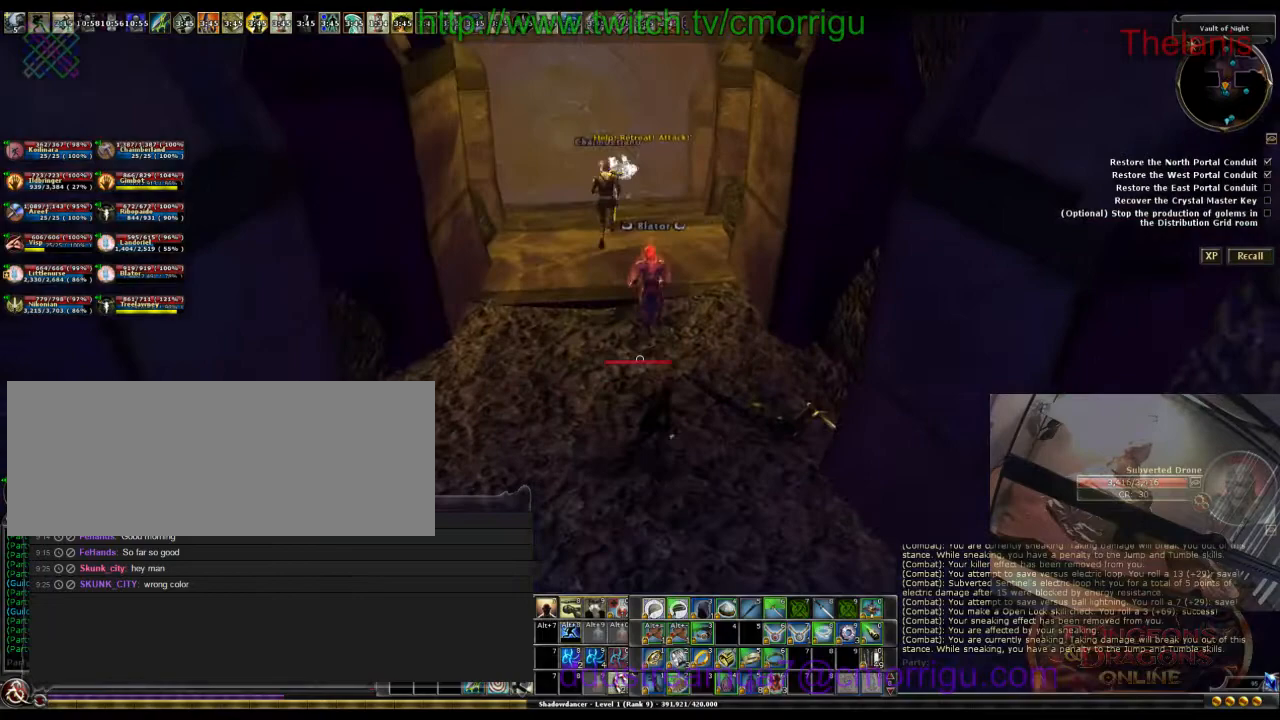
{"keys": ["w"], "events": [[167, "d", "up"]]}
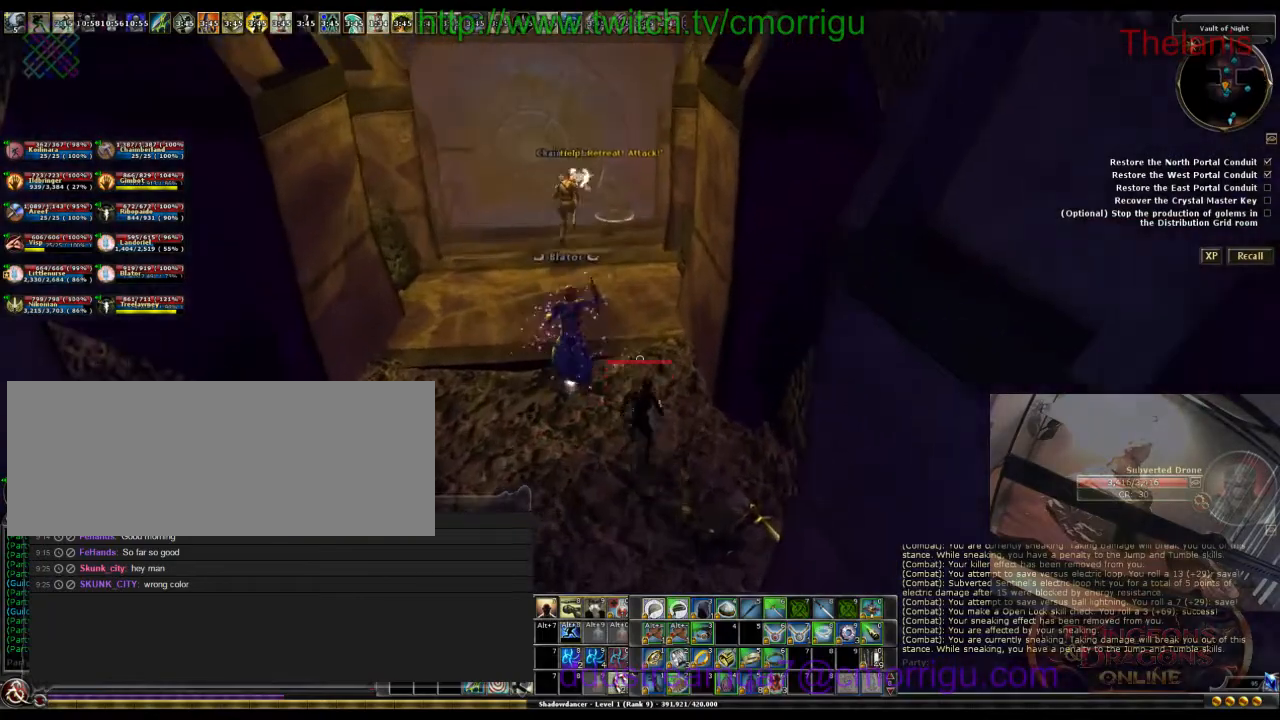
{"keys": [], "events": [[300, "w", "up"]]}
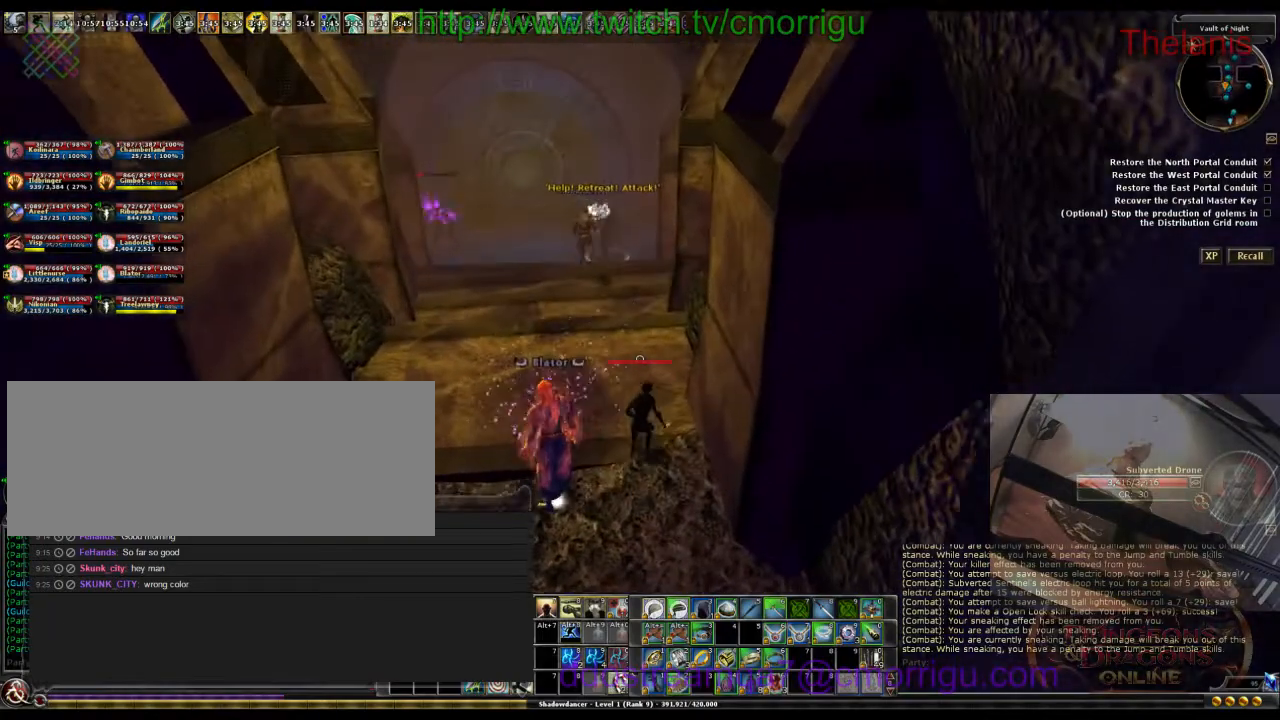
{"keys": ["a", "w"], "events": [[233, "a", "down"], [300, "w", "down"]]}
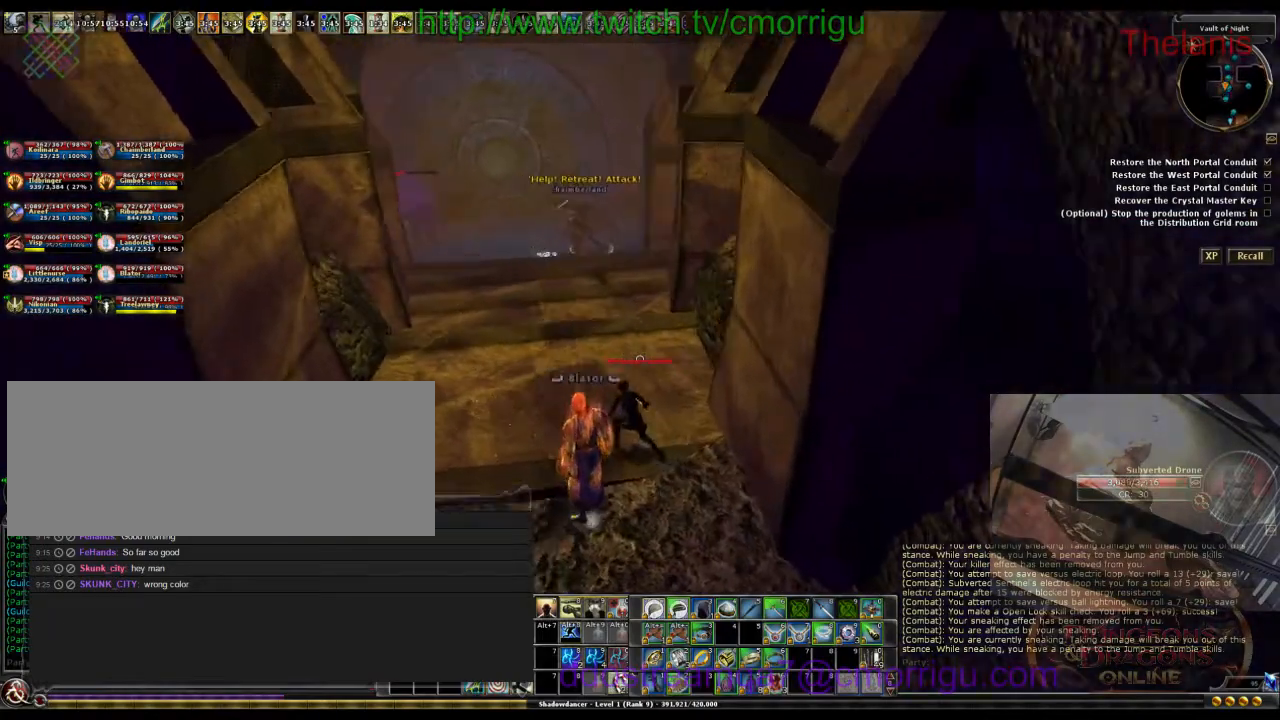
{"keys": ["w"], "events": [[67, "a", "up"]]}
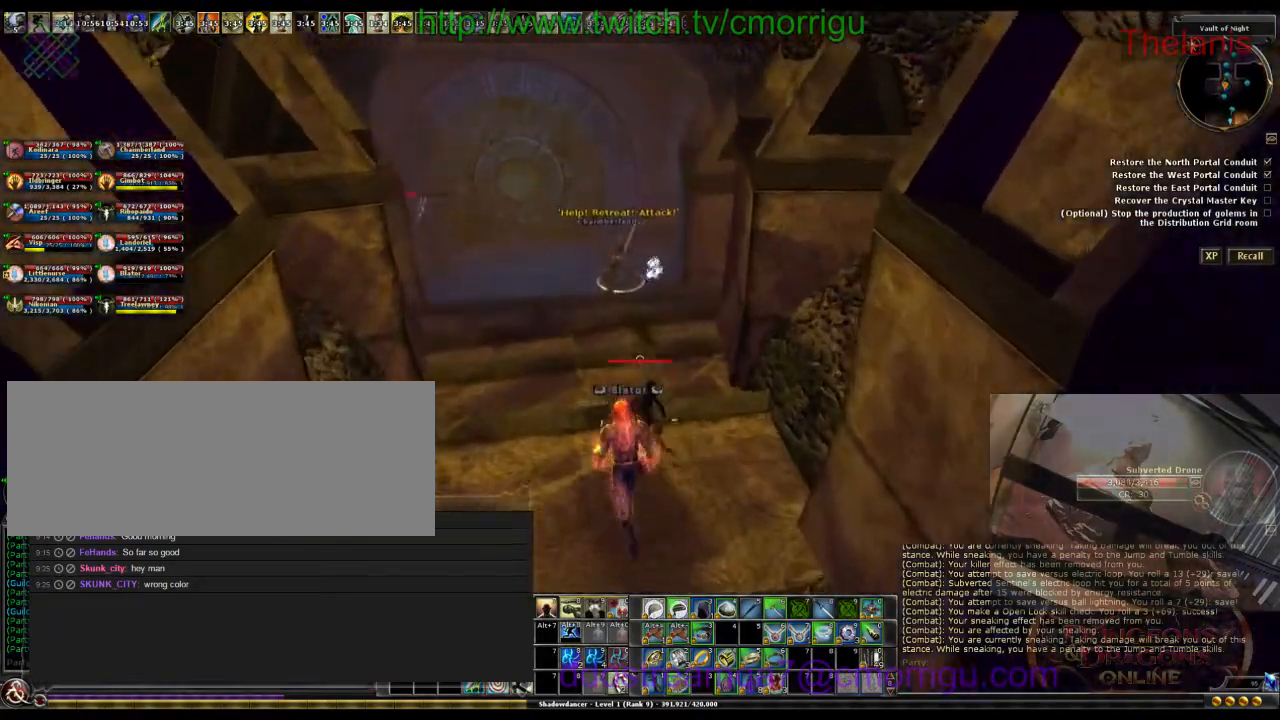
{"keys": ["w"], "events": []}
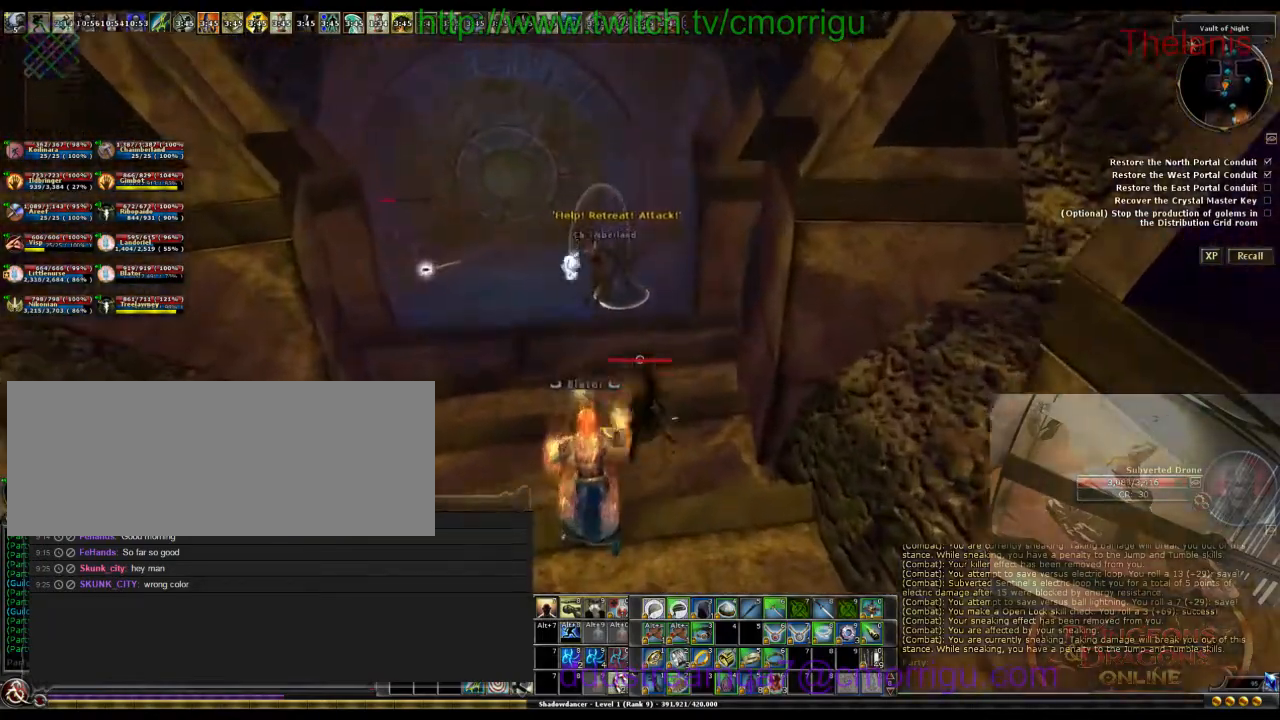
{"keys": ["a", "w"], "events": [[367, "a", "down"]]}
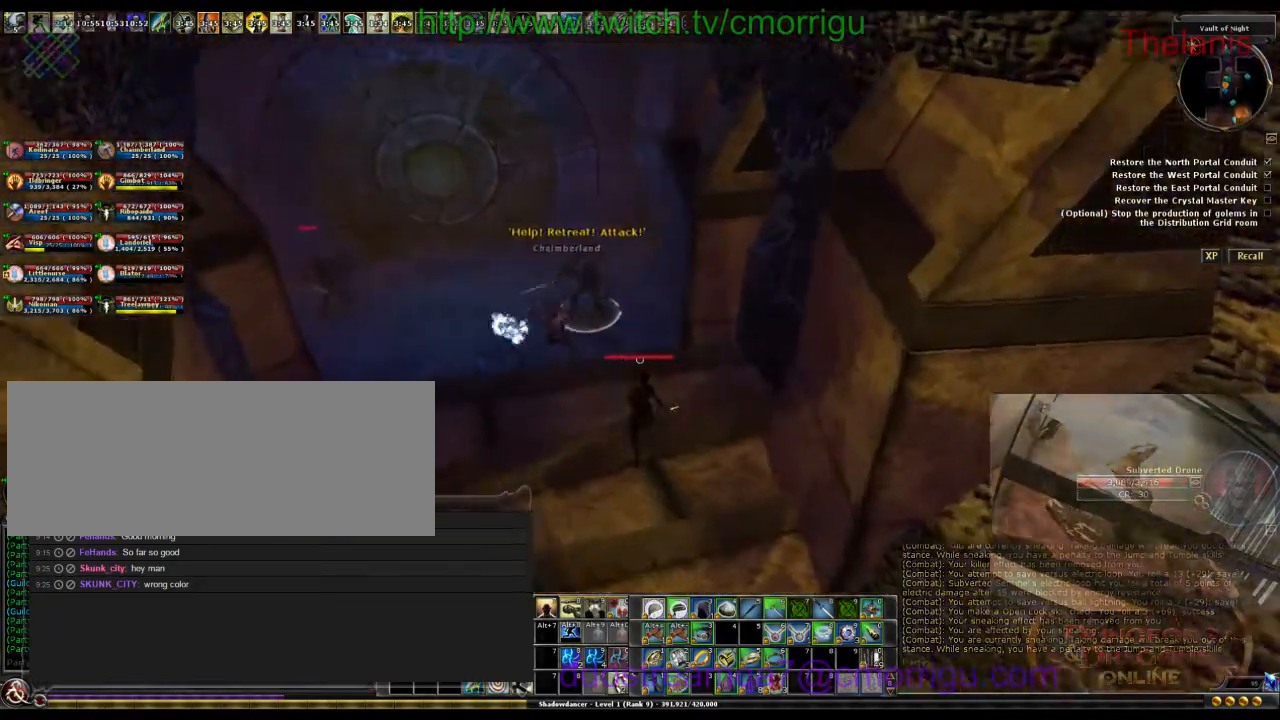
{"keys": ["w"], "events": [[267, "a", "up"]]}
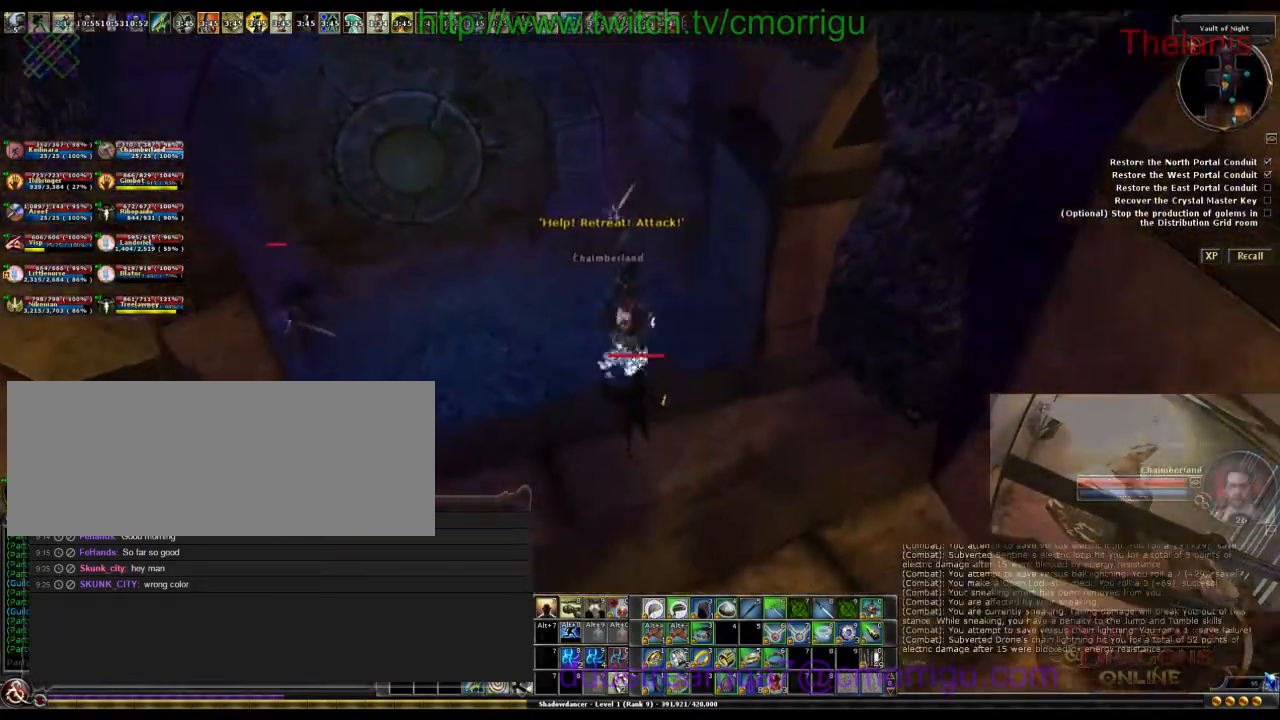
{"keys": [], "events": [[133, "w", "up"]]}
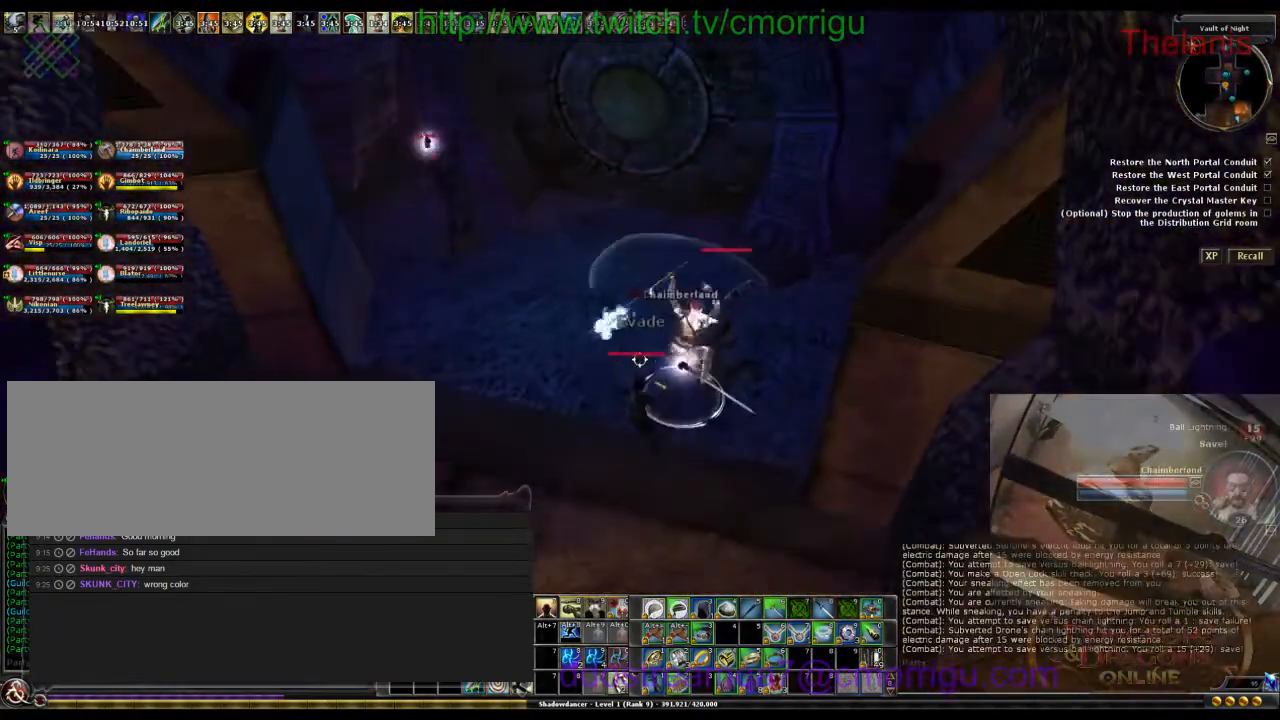
{"keys": [], "events": [[167, "a", "down"], [400, "a", "up"]]}
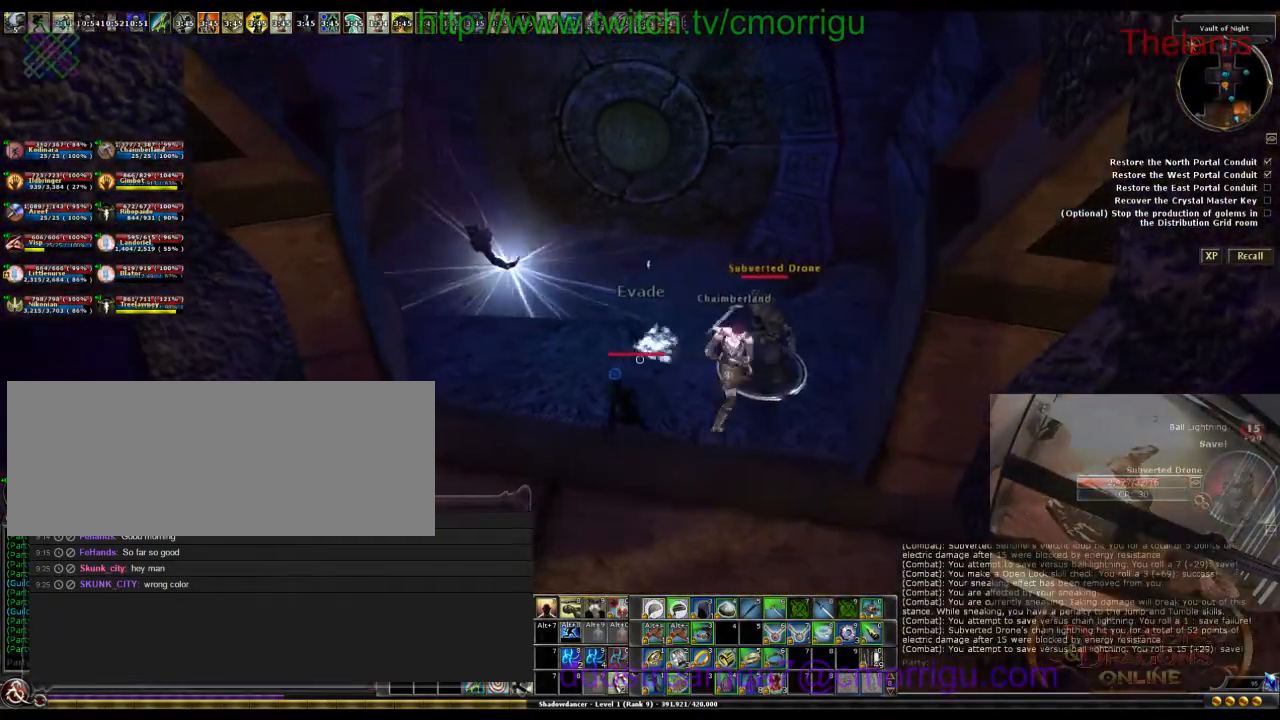
{"keys": [], "events": []}
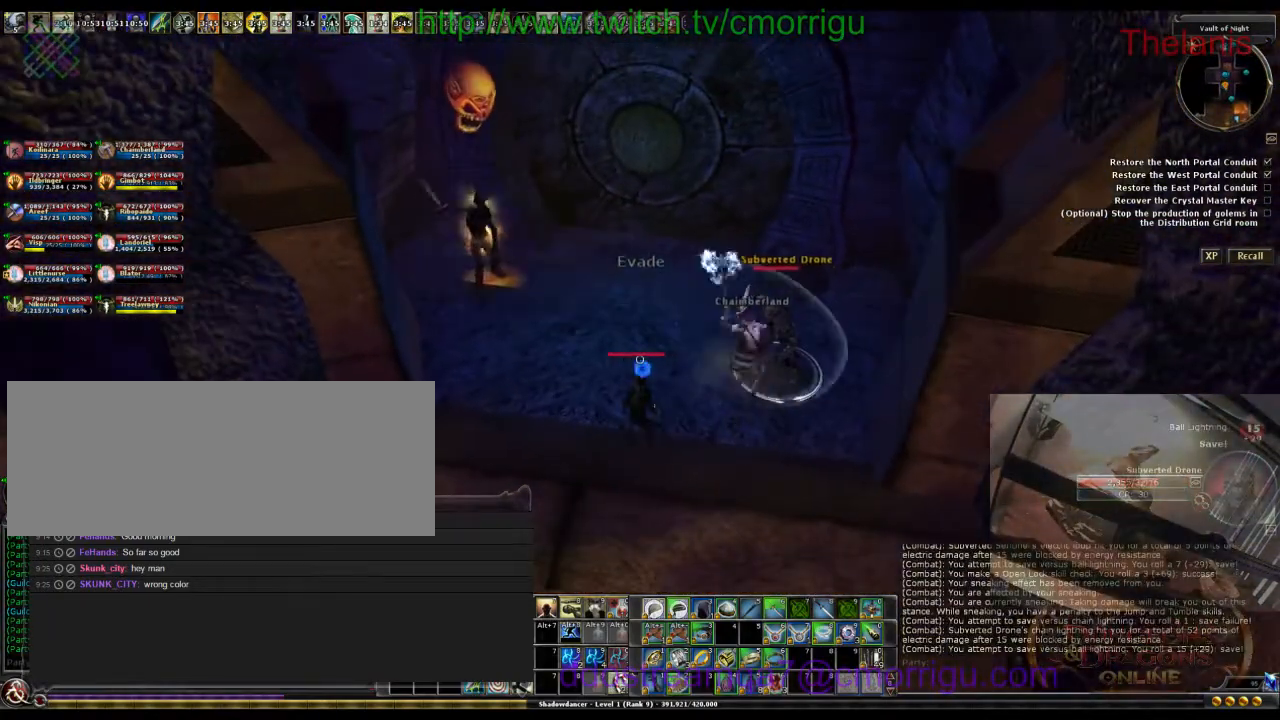
{"keys": ["a"], "events": [[167, "a", "down"]]}
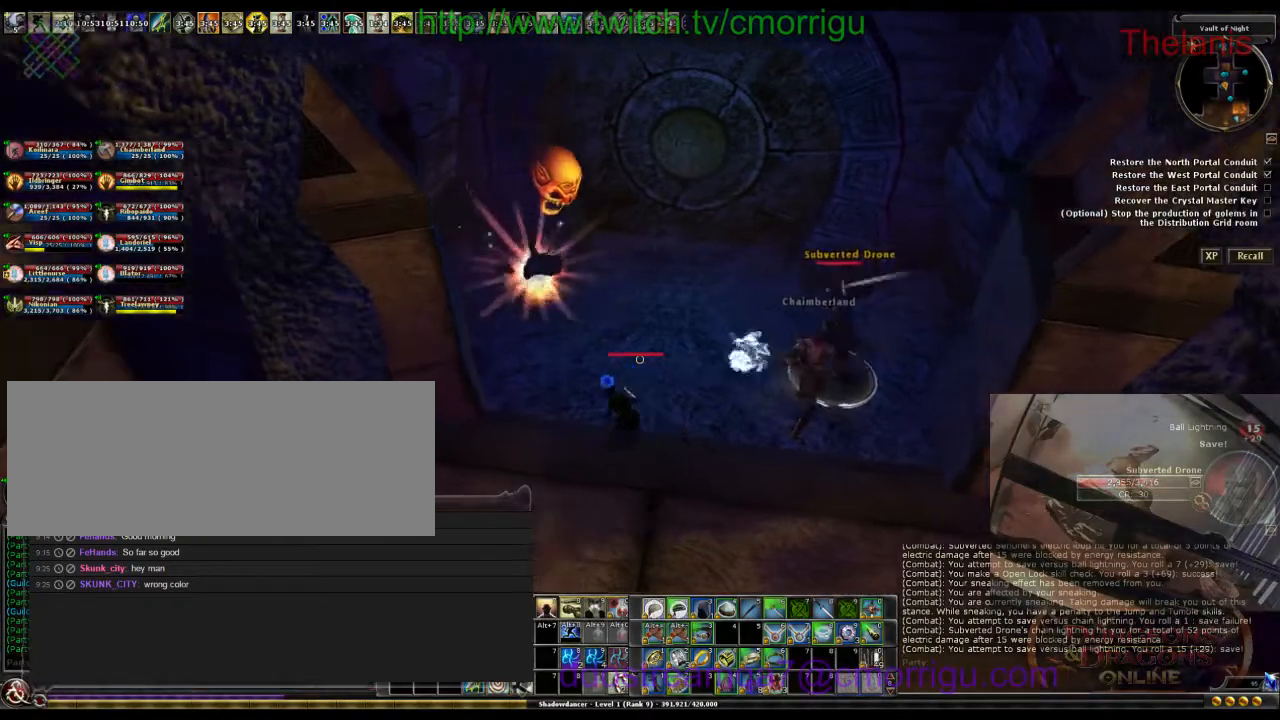
{"keys": ["w"], "events": [[33, "a", "up"], [133, "w", "down"]]}
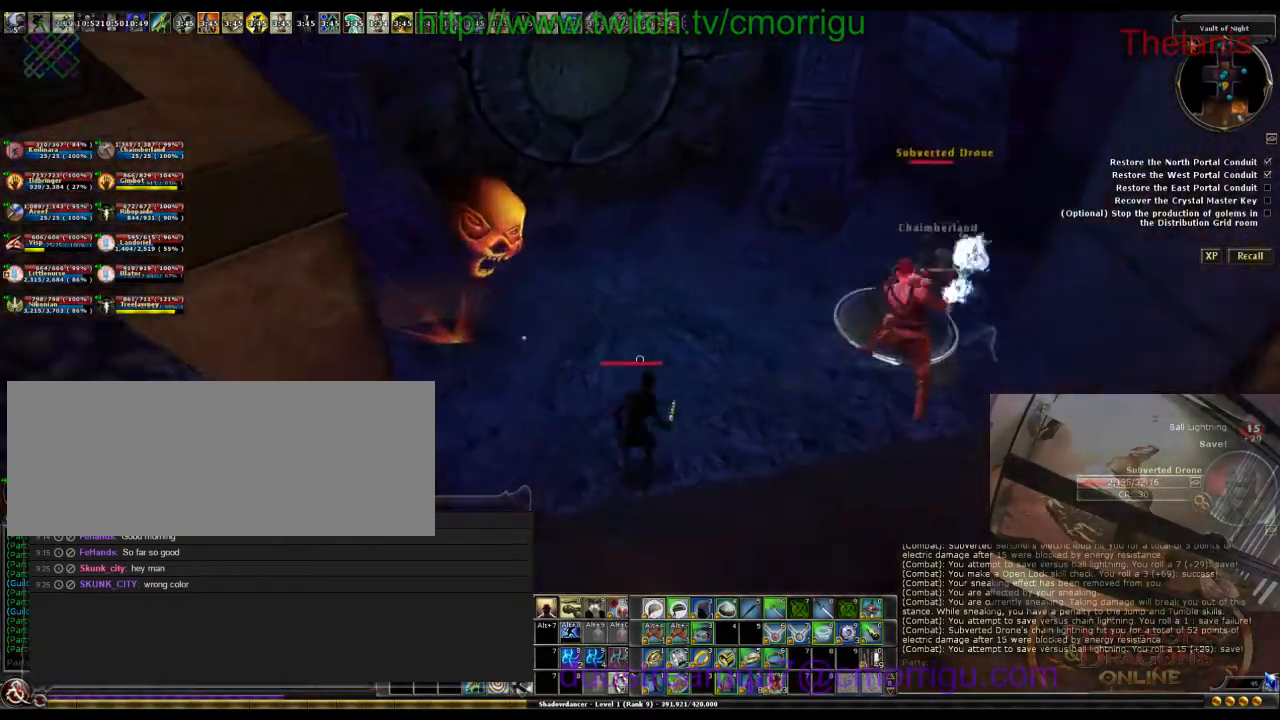
{"keys": ["w"], "events": []}
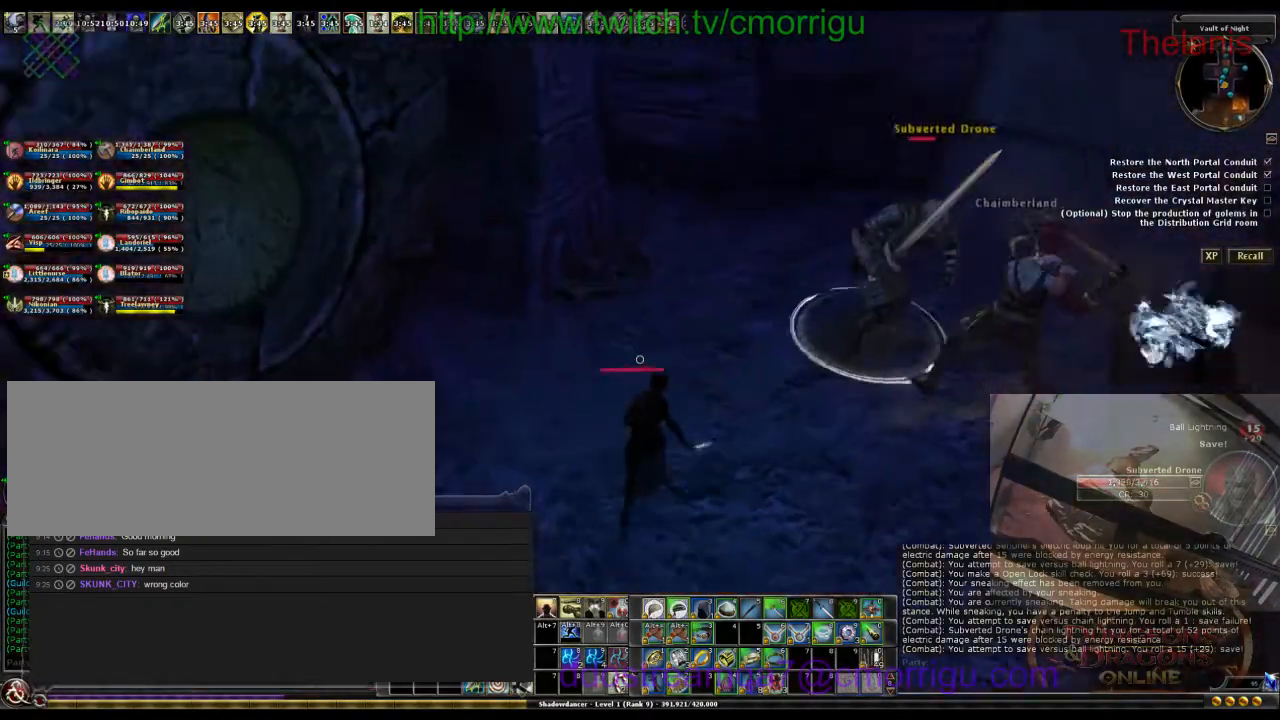
{"keys": [], "events": [[300, "w", "up"]]}
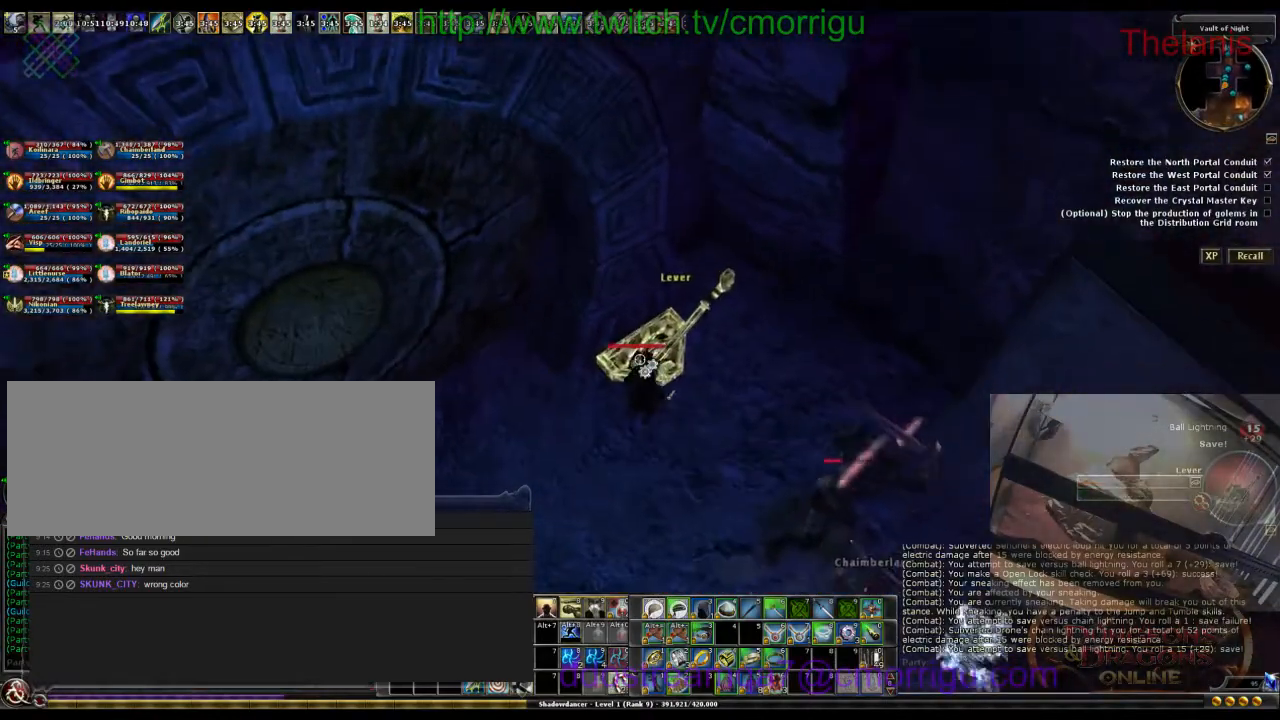
{"keys": [], "events": []}
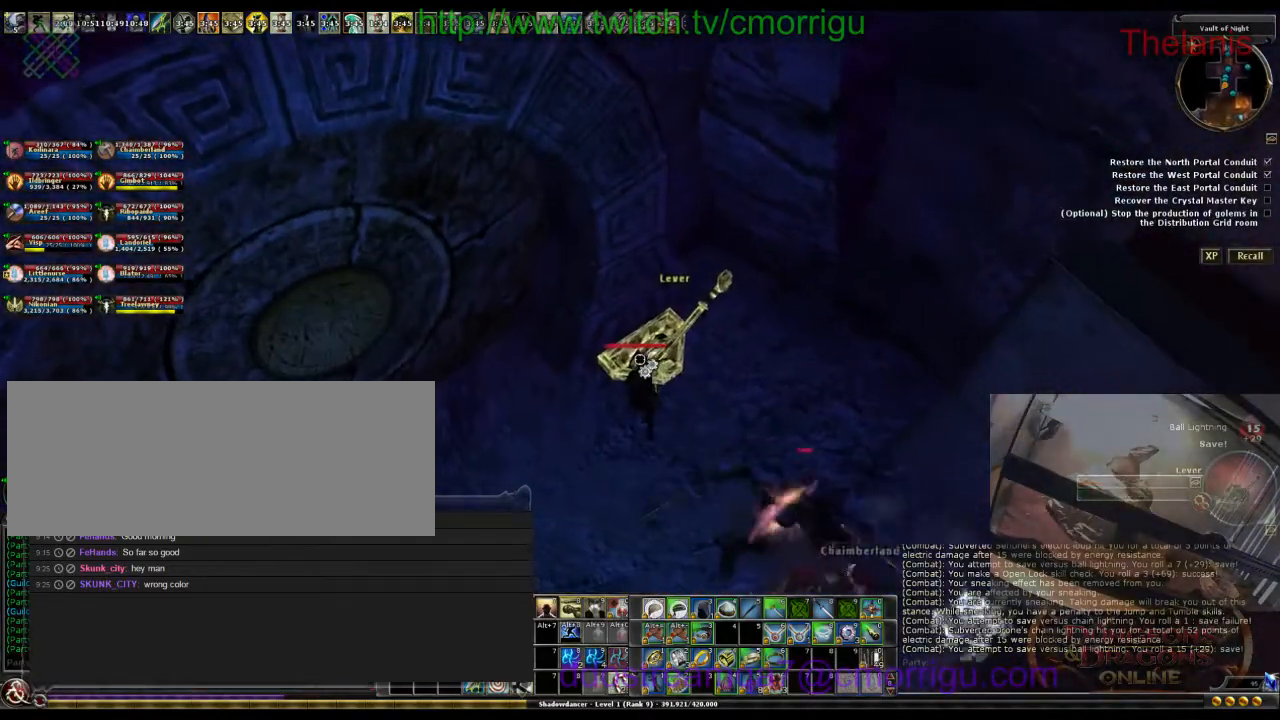
{"keys": [], "events": [[233, "e", "down"], [433, "e", "up"]]}
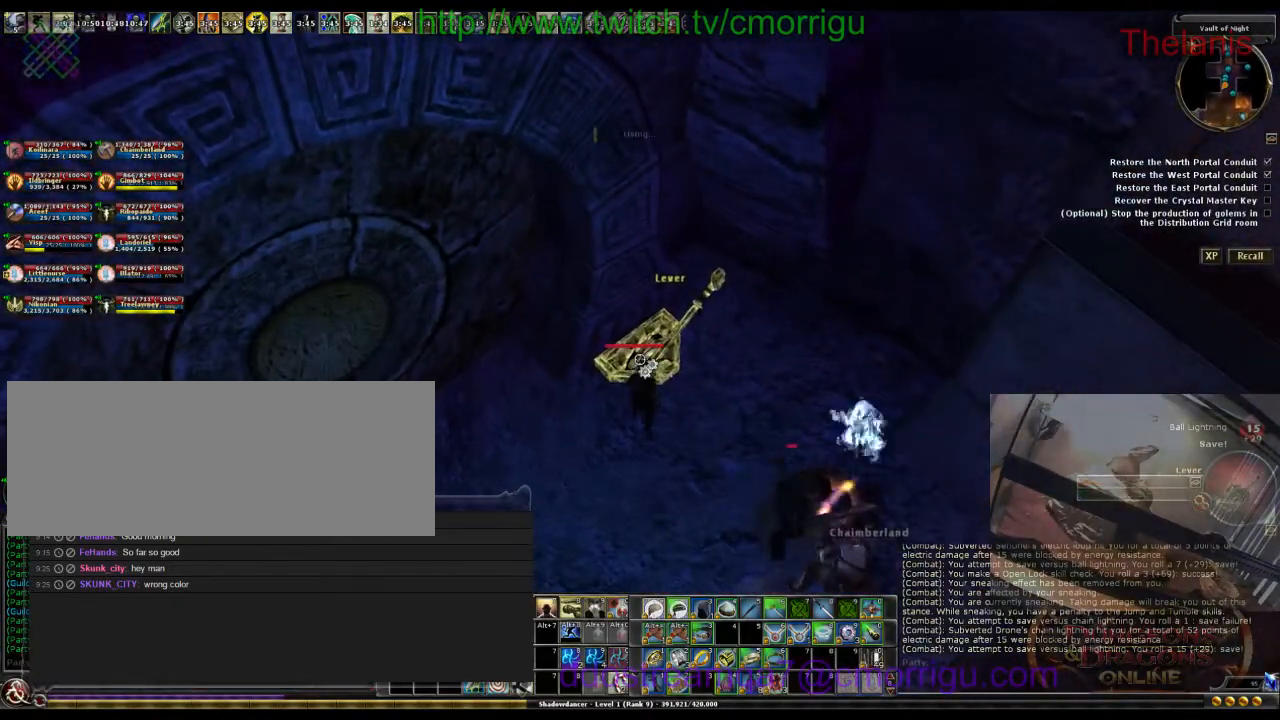
{"keys": [], "events": []}
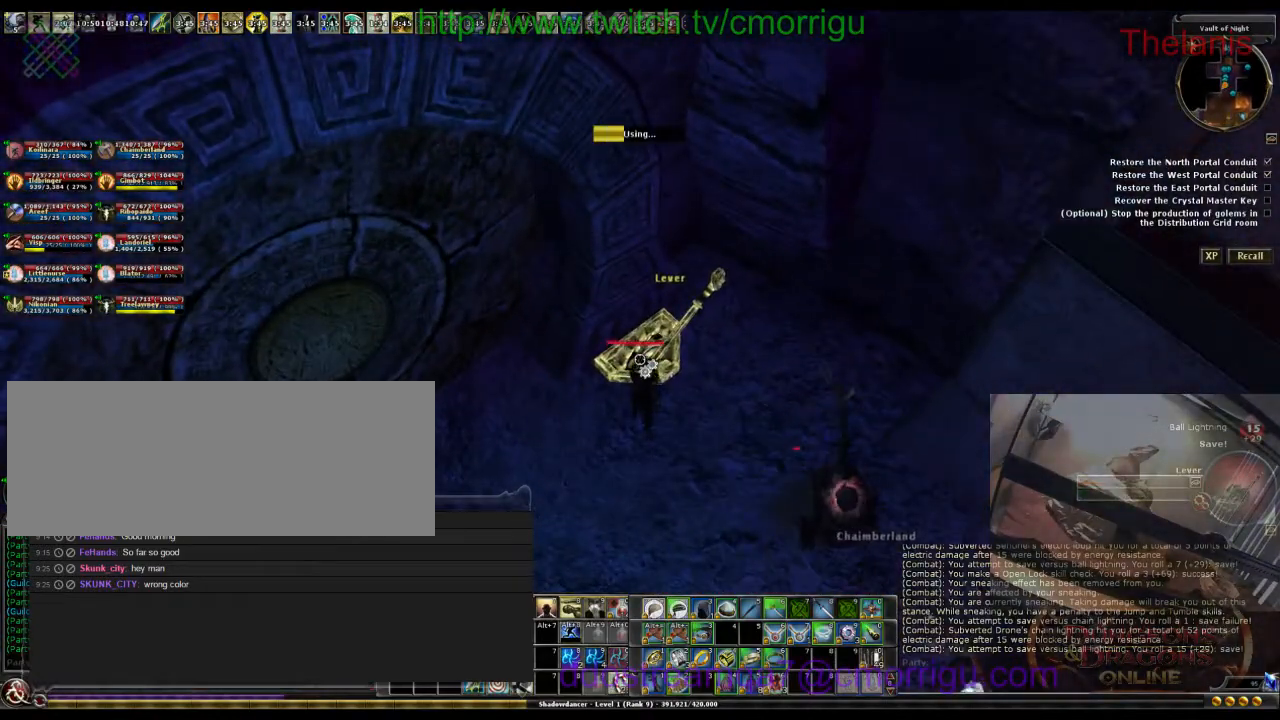
{"keys": [], "events": []}